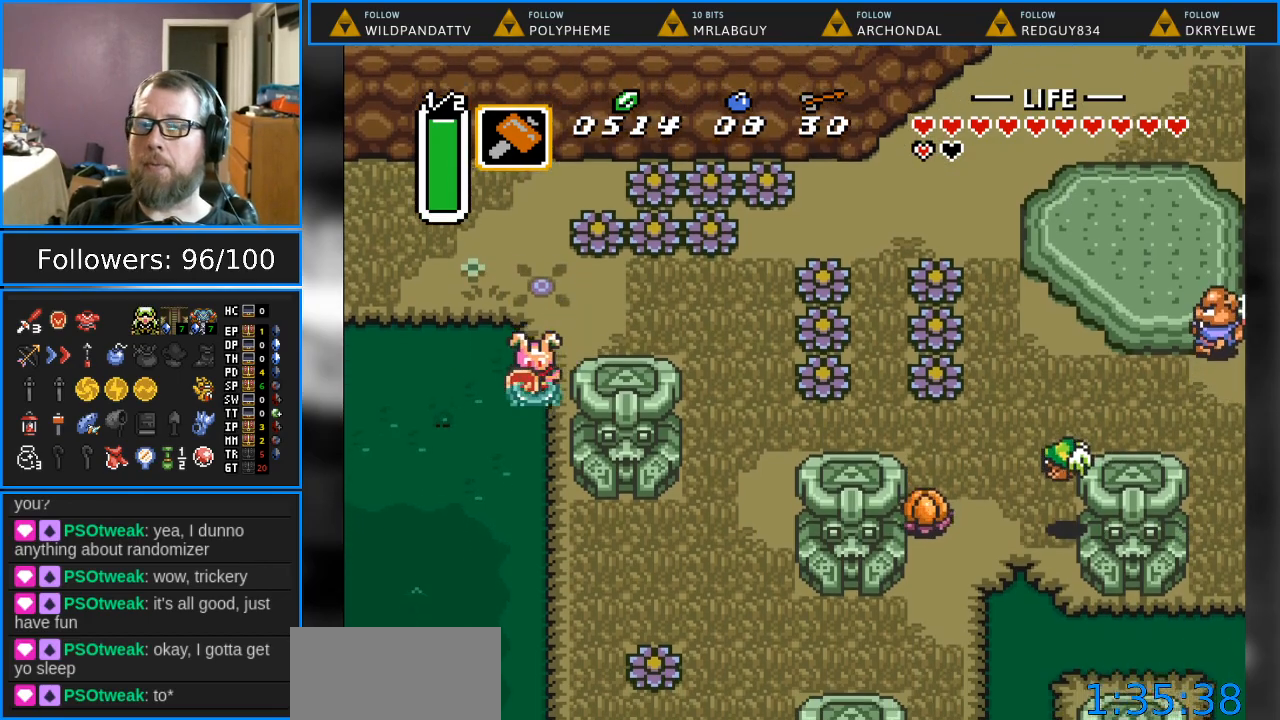
Gameplay with a controller (Nintendo layout); each line is a JSON object with the inputs held at the frame after it. "events" lists button and stick changes between this image and that frame as [ms after this image, input, new state], when the widget could be followed in between. Not read: L1 L3 R1 R3.
{"buttons": ["DPAD_DOWN"], "events": []}
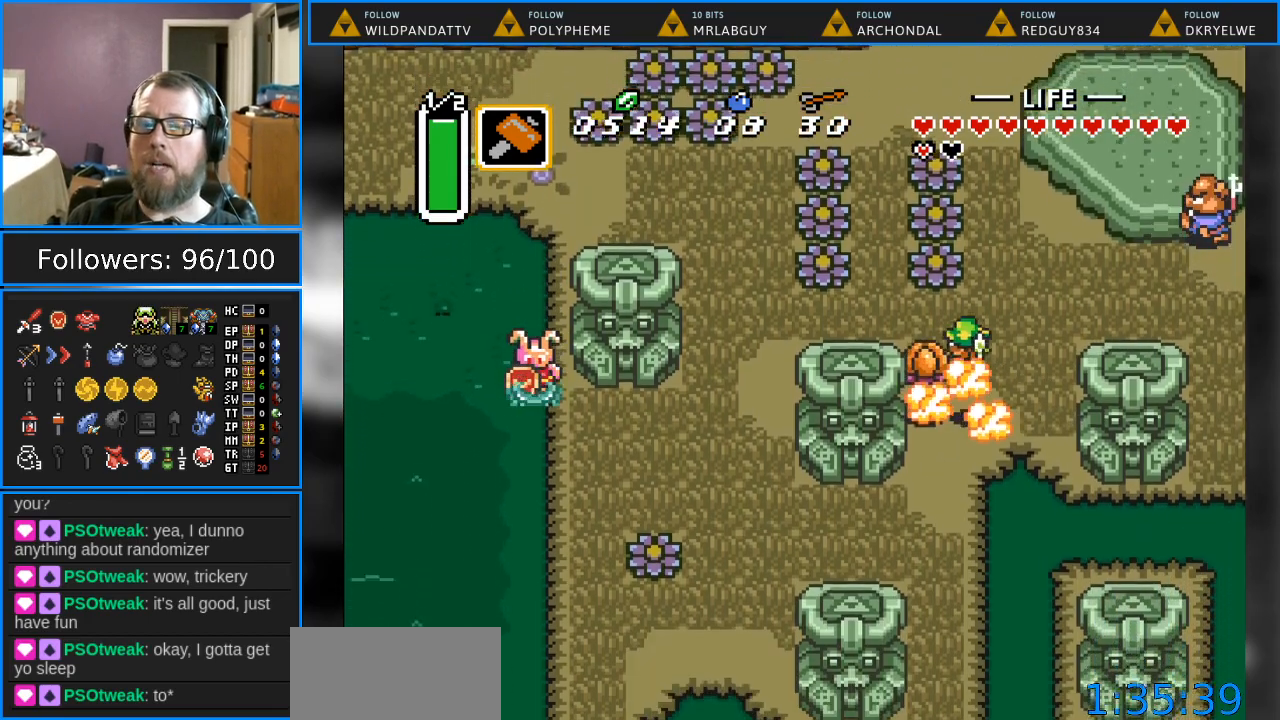
{"buttons": ["DPAD_DOWN"], "events": []}
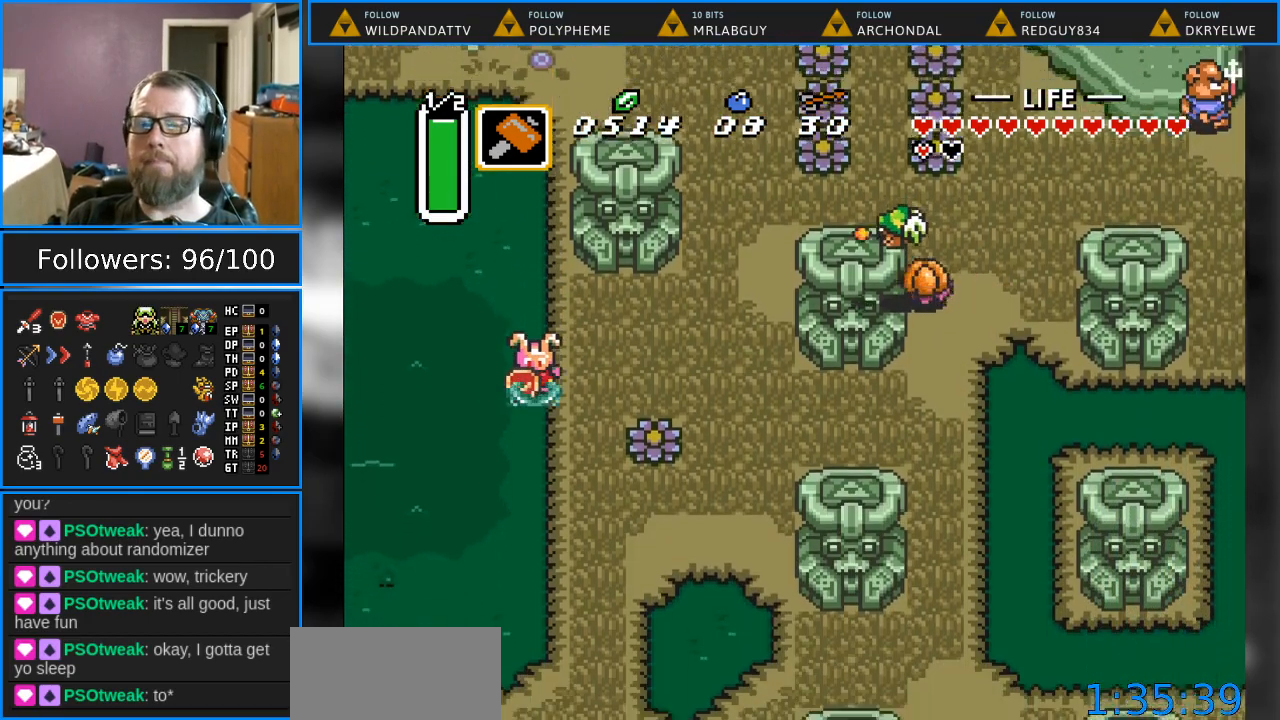
{"buttons": ["DPAD_DOWN"], "events": []}
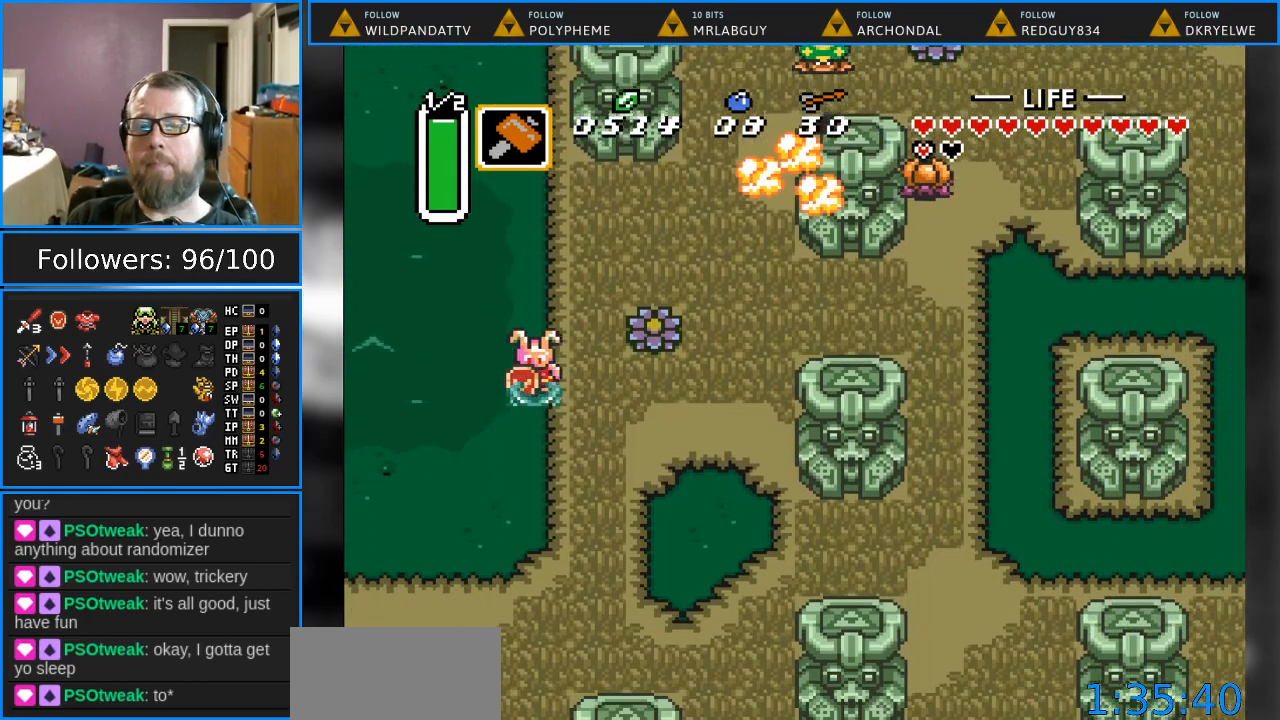
{"buttons": ["DPAD_DOWN", "DPAD_LEFT"], "events": [[300, "DPAD_RIGHT", "down"], [317, "DPAD_RIGHT", "up"], [367, "DPAD_RIGHT", "down"], [383, "DPAD_RIGHT", "up"], [467, "DPAD_LEFT", "down"]]}
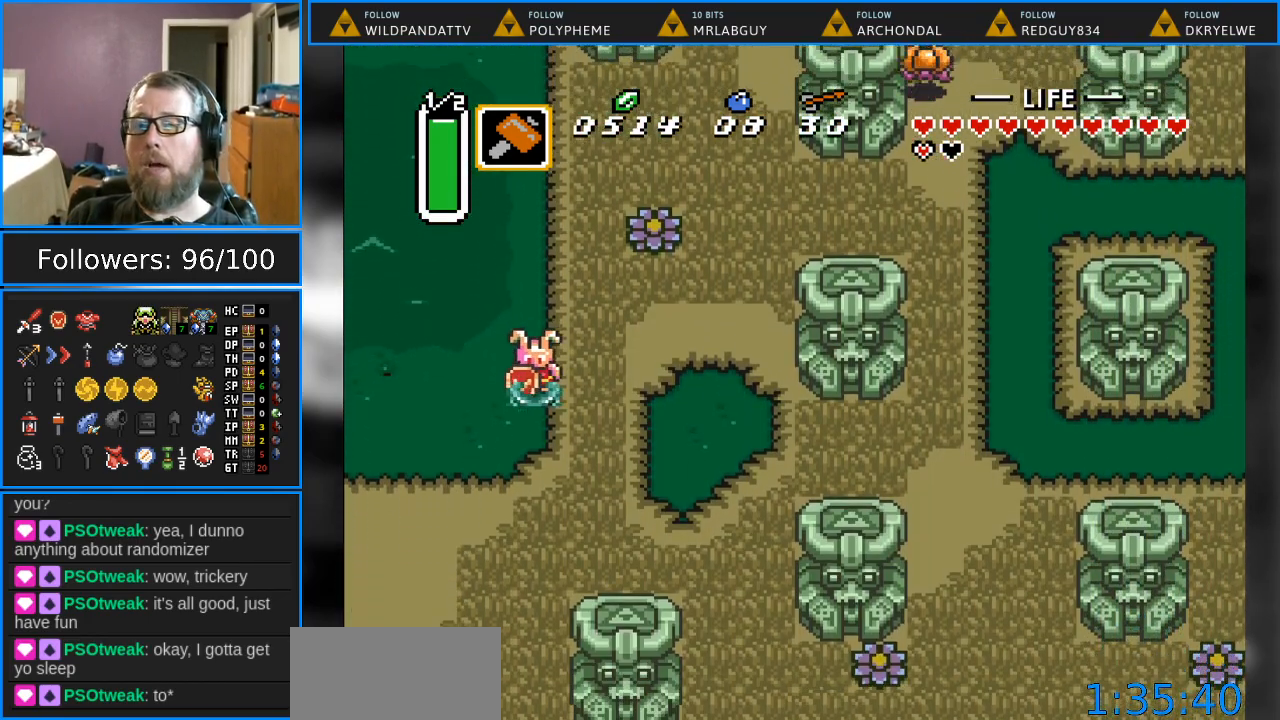
{"buttons": ["DPAD_DOWN", "DPAD_LEFT"], "events": []}
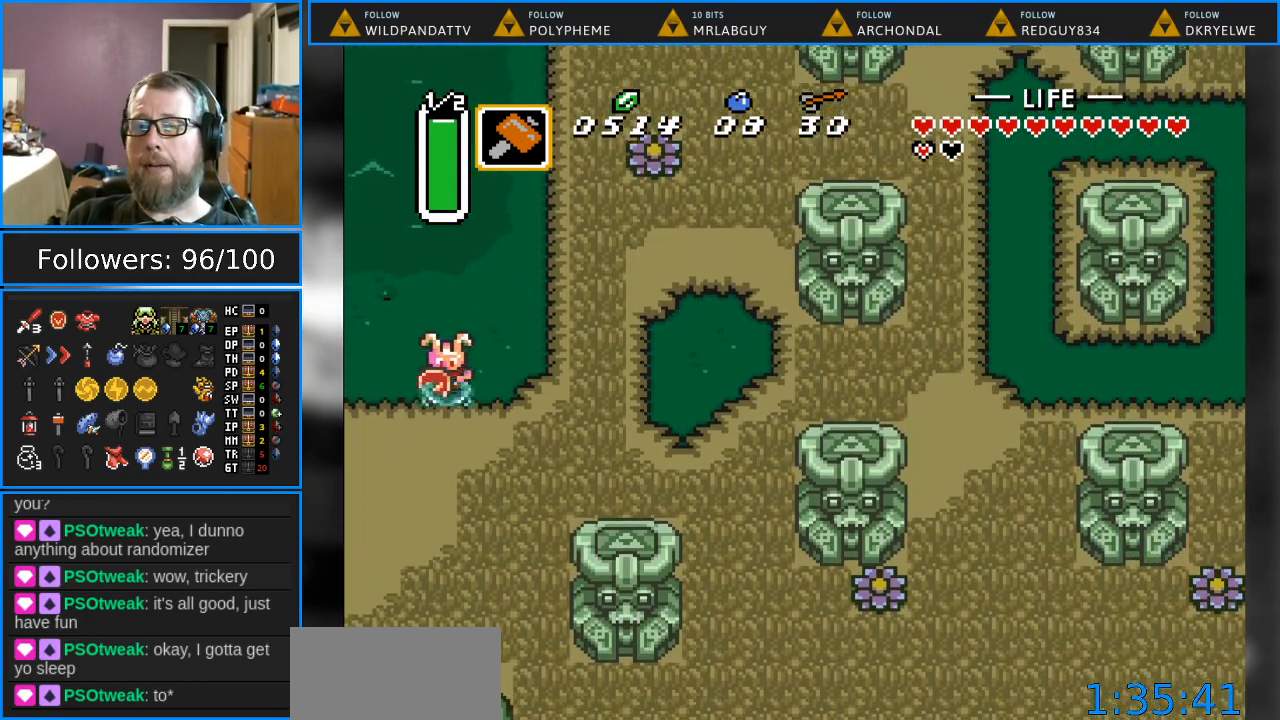
{"buttons": ["DPAD_DOWN", "DPAD_LEFT"], "events": []}
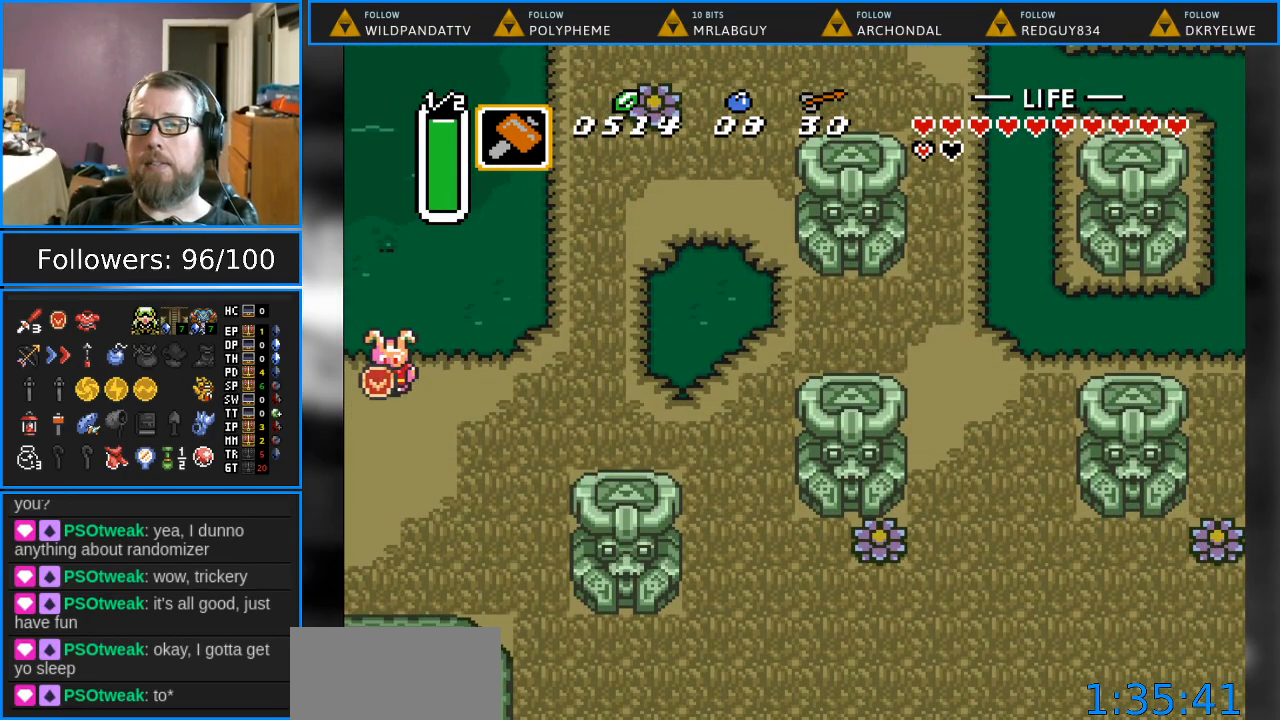
{"buttons": [], "events": [[200, "DPAD_LEFT", "up"], [217, "DPAD_DOWN", "up"]]}
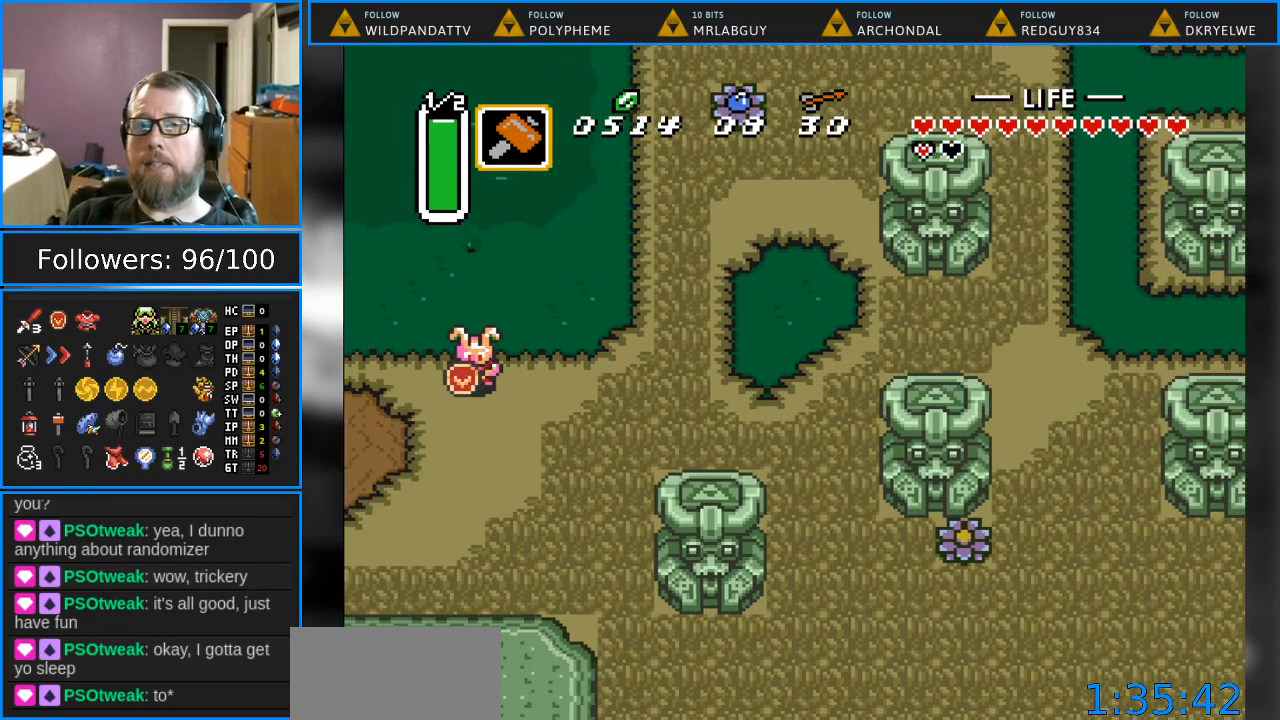
{"buttons": [], "events": []}
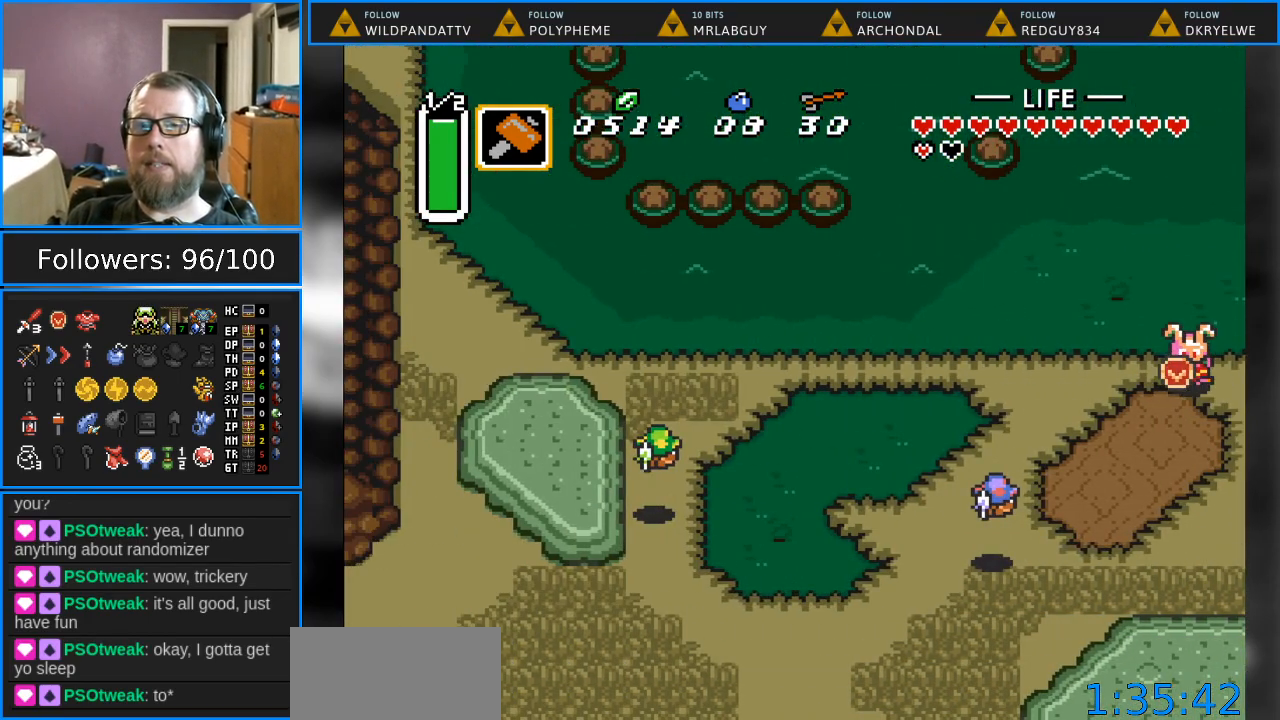
{"buttons": ["DPAD_DOWN"], "events": [[83, "DPAD_DOWN", "down"], [133, "DPAD_LEFT", "down"], [467, "DPAD_LEFT", "up"]]}
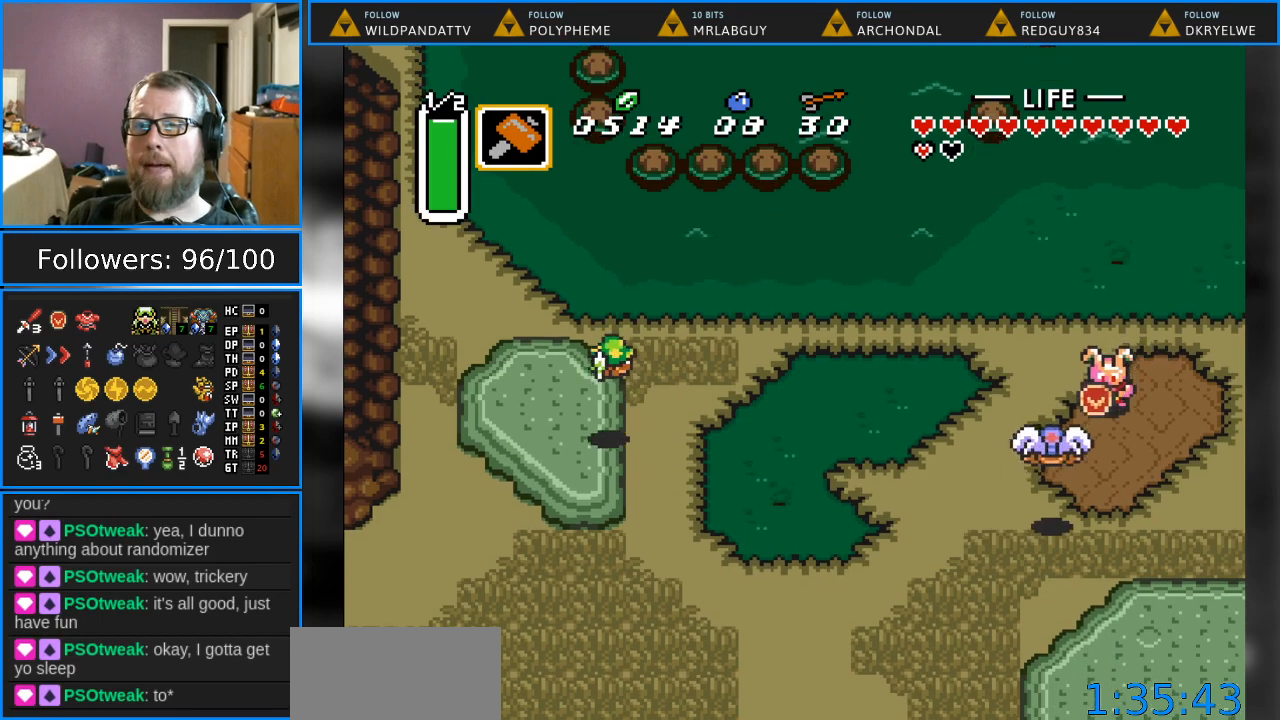
{"buttons": ["DPAD_LEFT"], "events": [[100, "B", "down"], [150, "DPAD_DOWN", "up"], [483, "B", "up"], [483, "DPAD_LEFT", "down"]]}
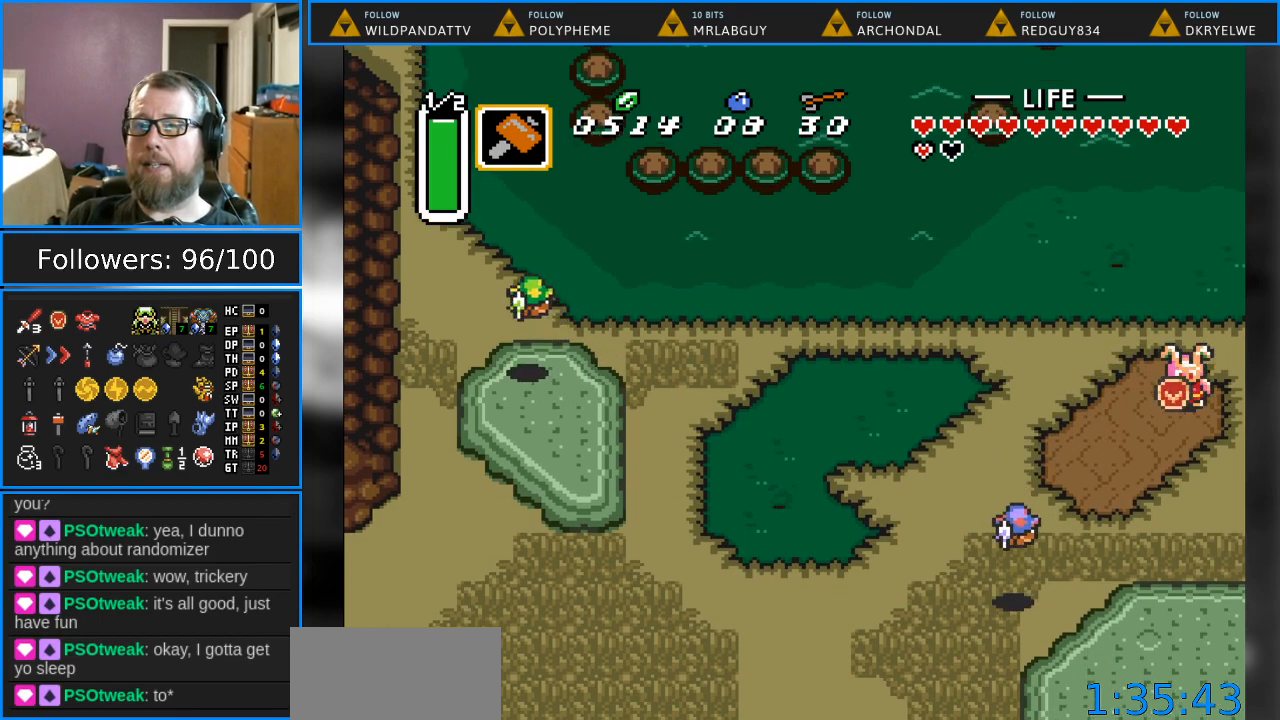
{"buttons": ["DPAD_DOWN", "DPAD_LEFT"], "events": [[383, "DPAD_DOWN", "down"]]}
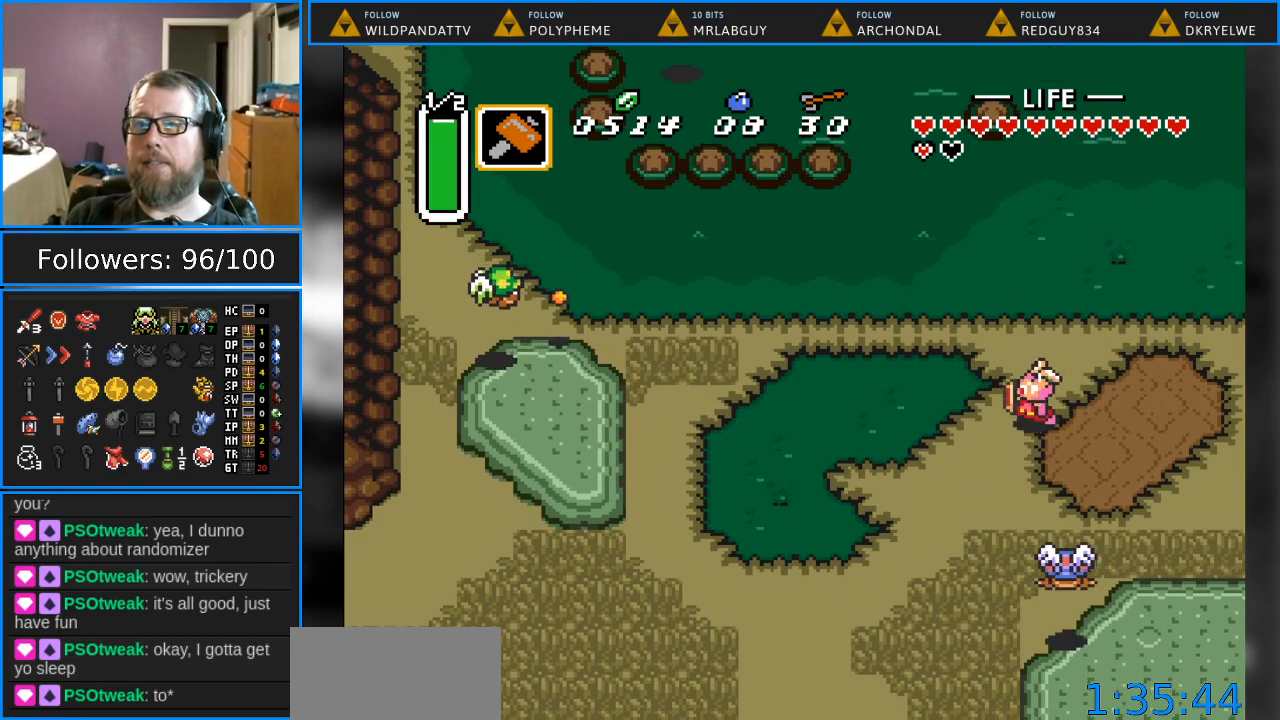
{"buttons": ["DPAD_DOWN", "DPAD_LEFT"], "events": []}
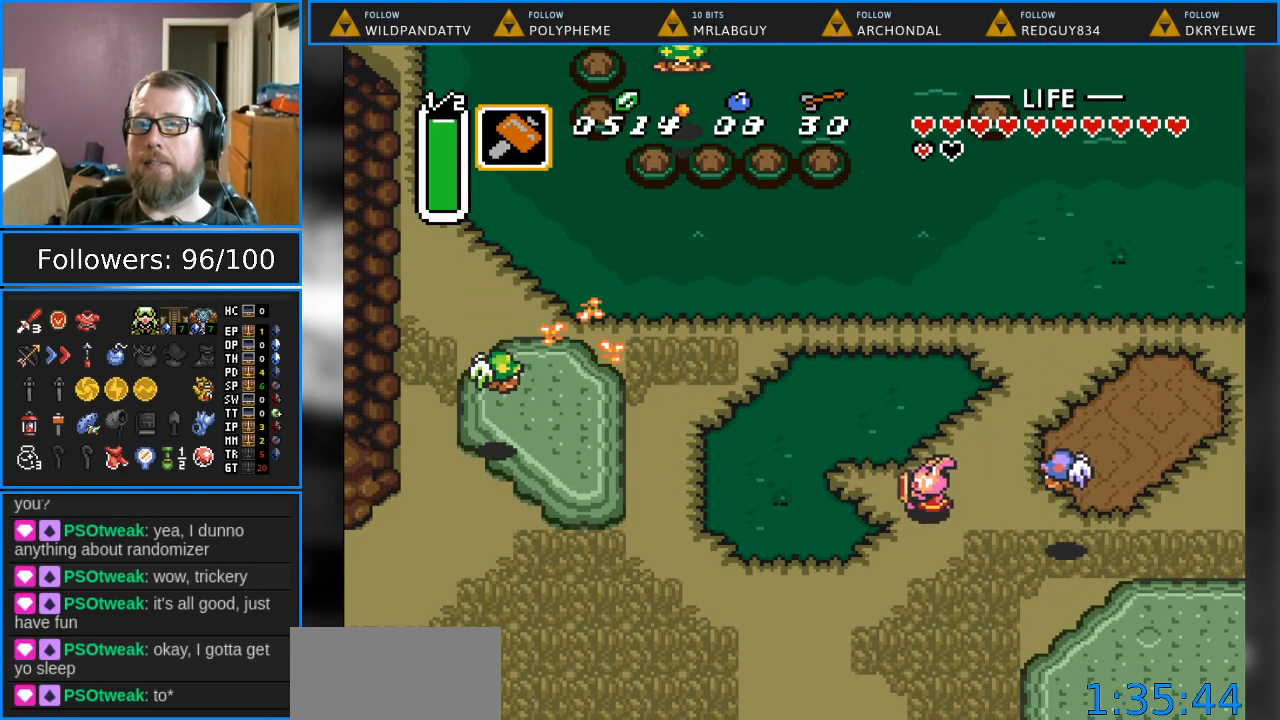
{"buttons": ["DPAD_DOWN"], "events": [[317, "DPAD_LEFT", "up"]]}
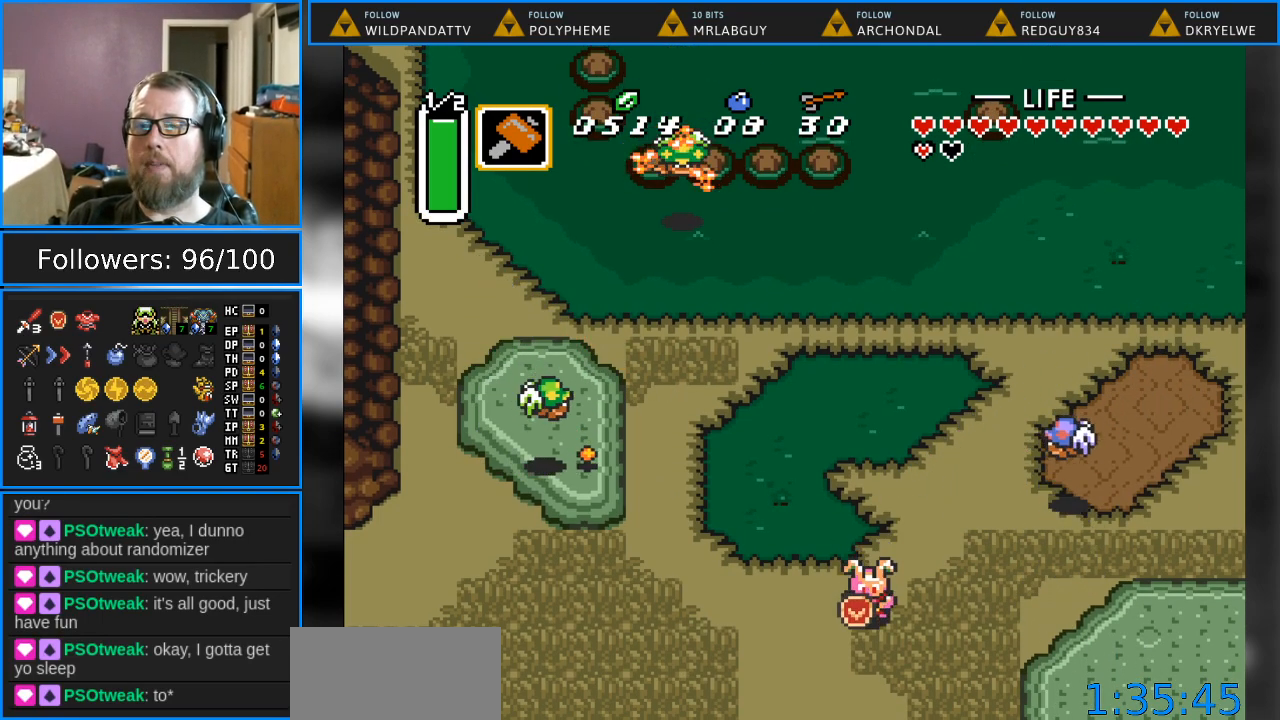
{"buttons": ["DPAD_DOWN"], "events": []}
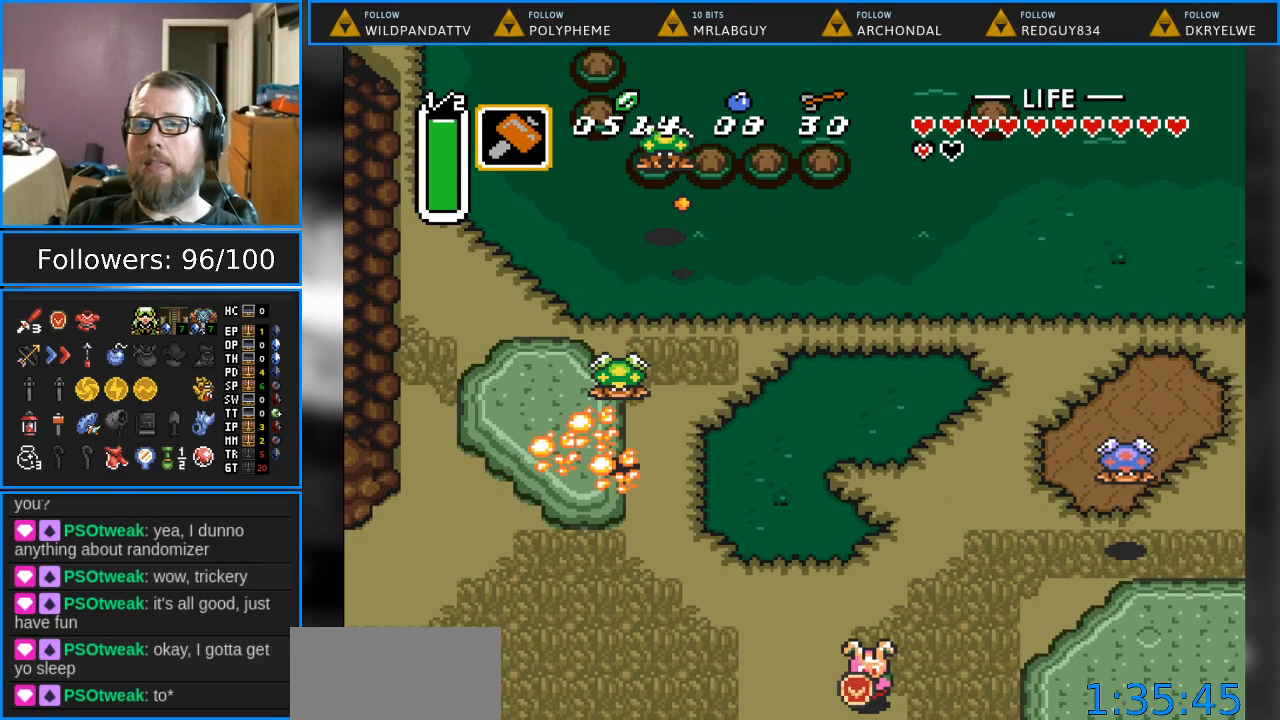
{"buttons": [], "events": [[333, "DPAD_DOWN", "up"]]}
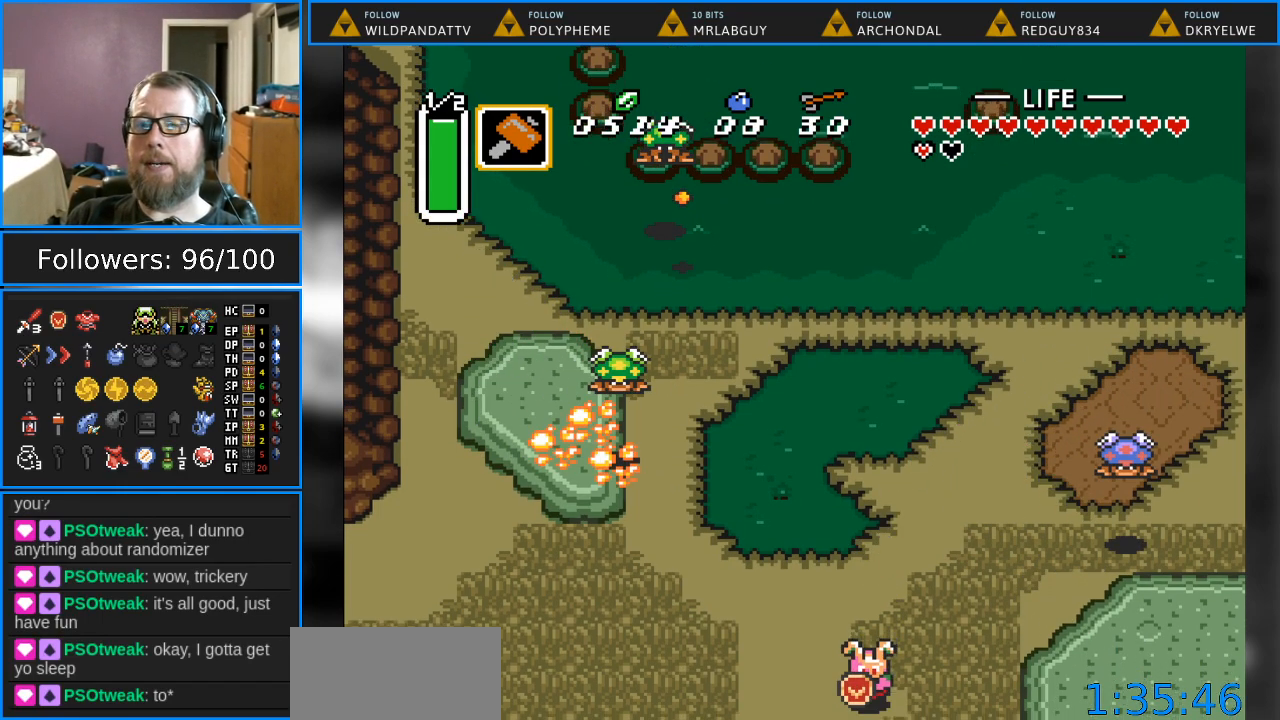
{"buttons": [], "events": []}
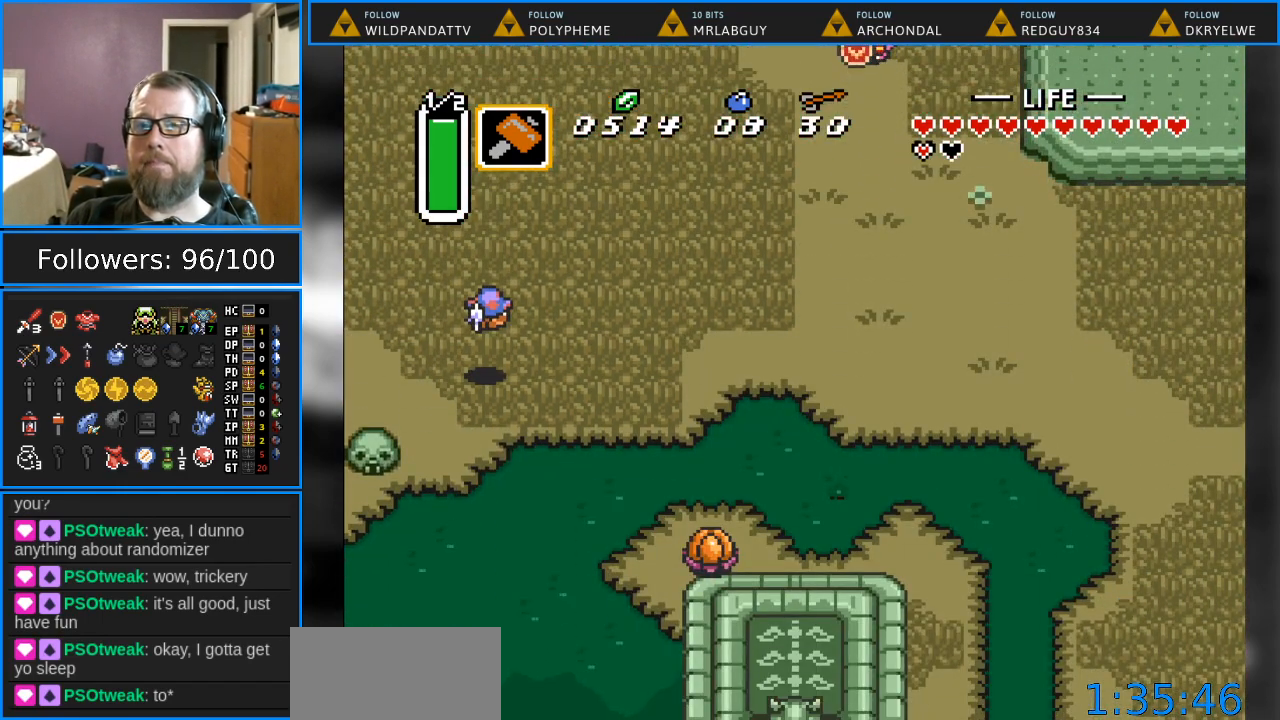
{"buttons": ["DPAD_DOWN"], "events": [[117, "DPAD_DOWN", "down"]]}
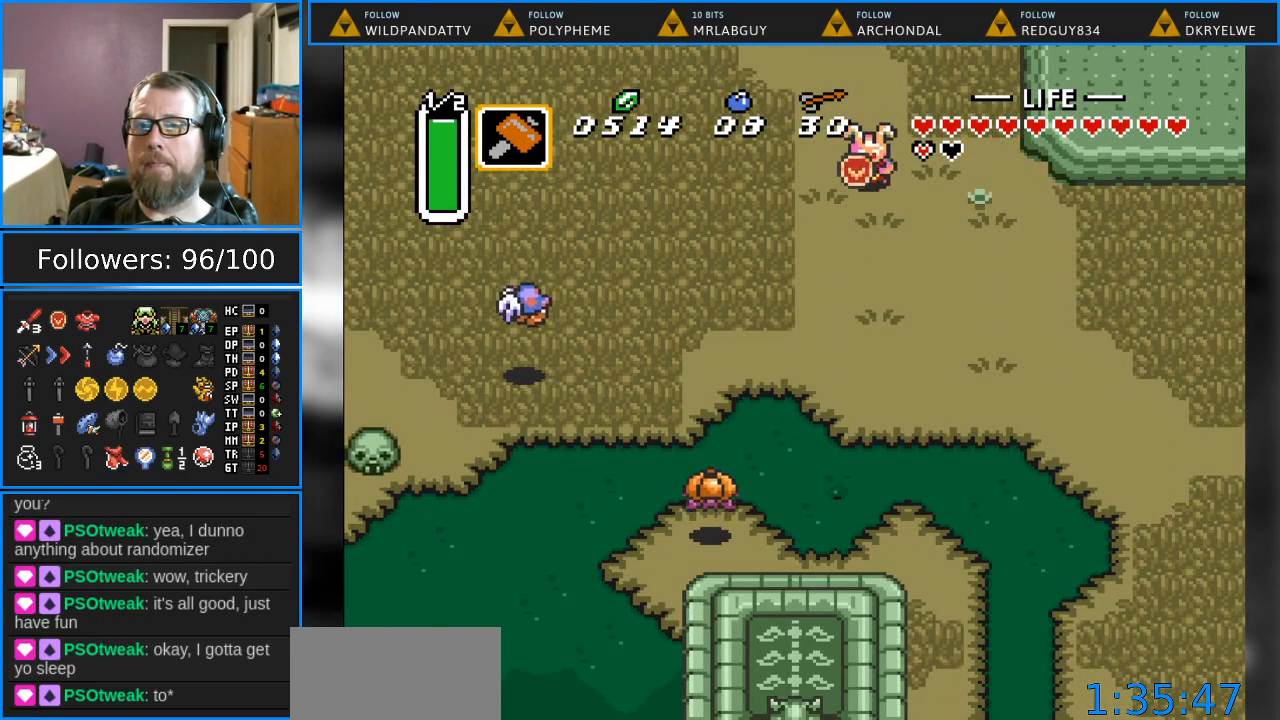
{"buttons": ["DPAD_DOWN"], "events": [[50, "DPAD_RIGHT", "down"], [383, "DPAD_RIGHT", "up"]]}
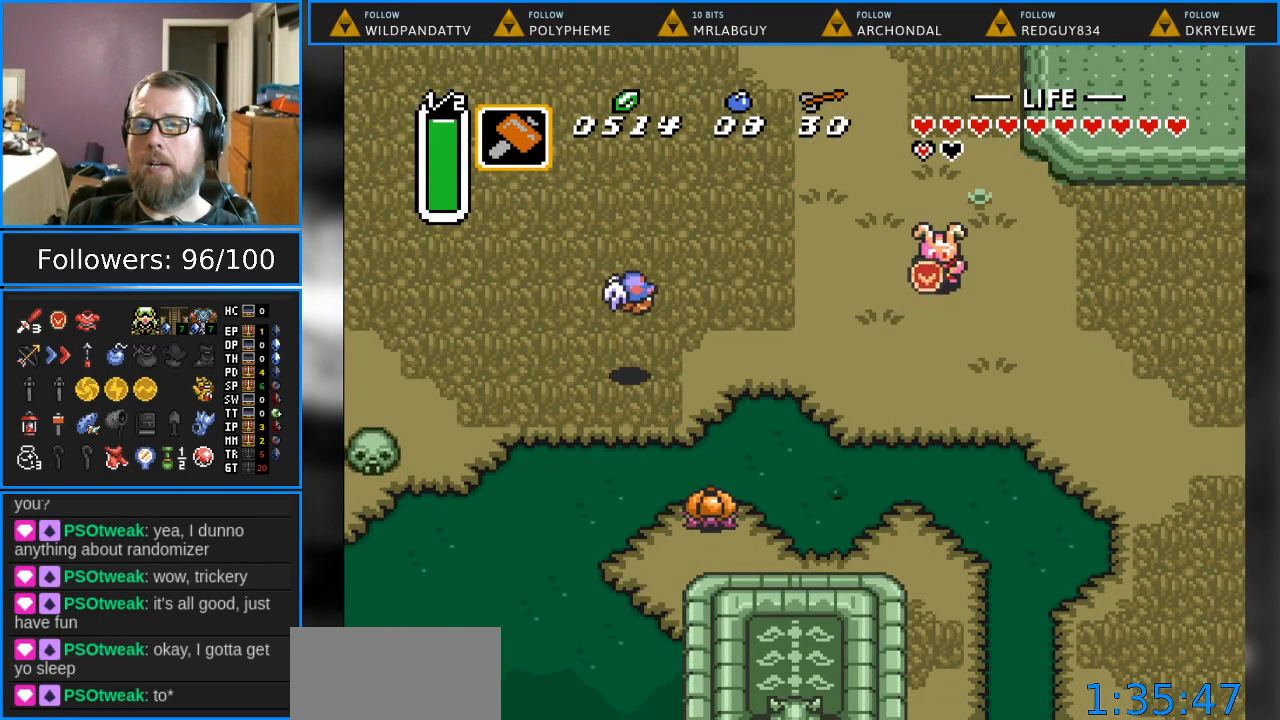
{"buttons": ["DPAD_DOWN"], "events": []}
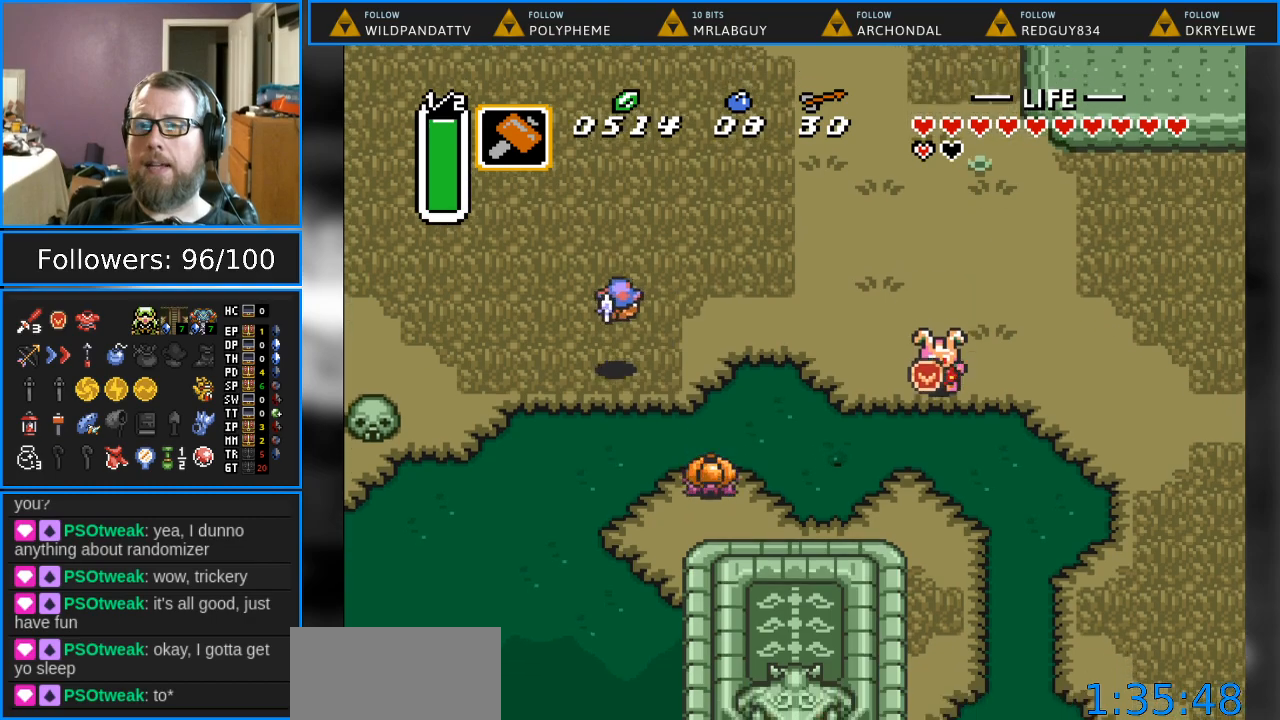
{"buttons": ["DPAD_DOWN"], "events": []}
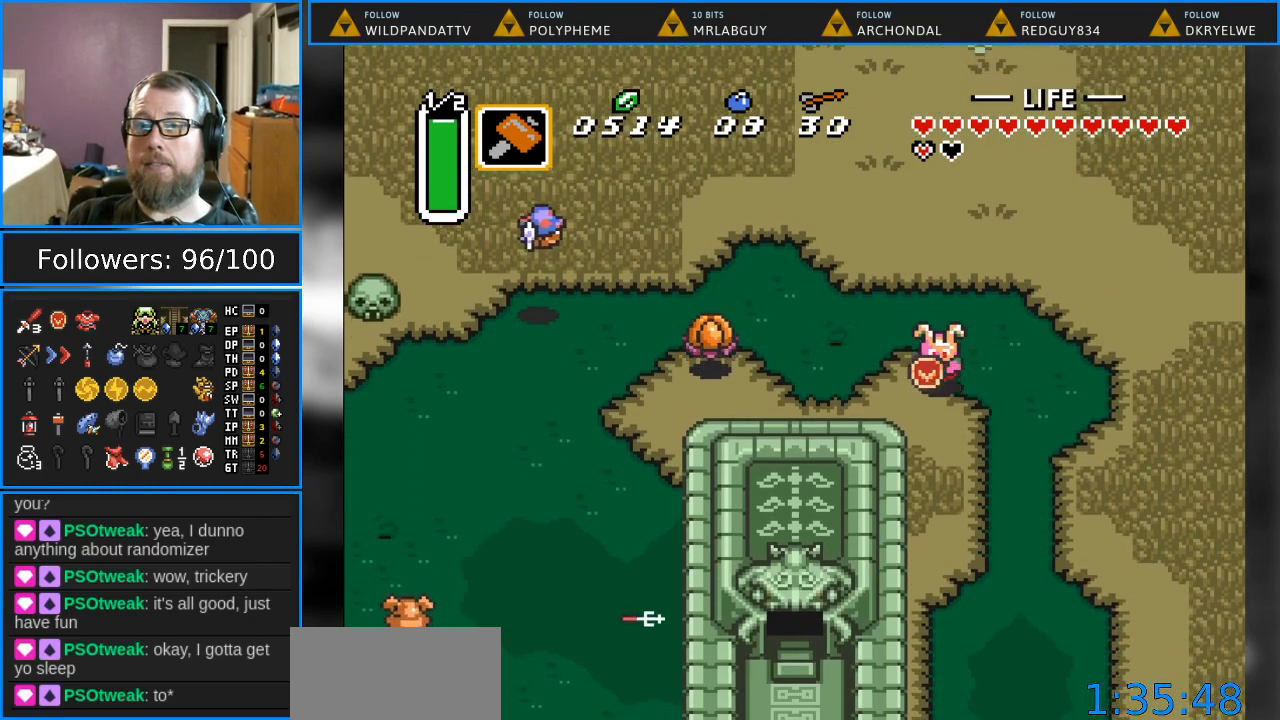
{"buttons": ["DPAD_DOWN"], "events": [[200, "B", "down"], [350, "B", "up"]]}
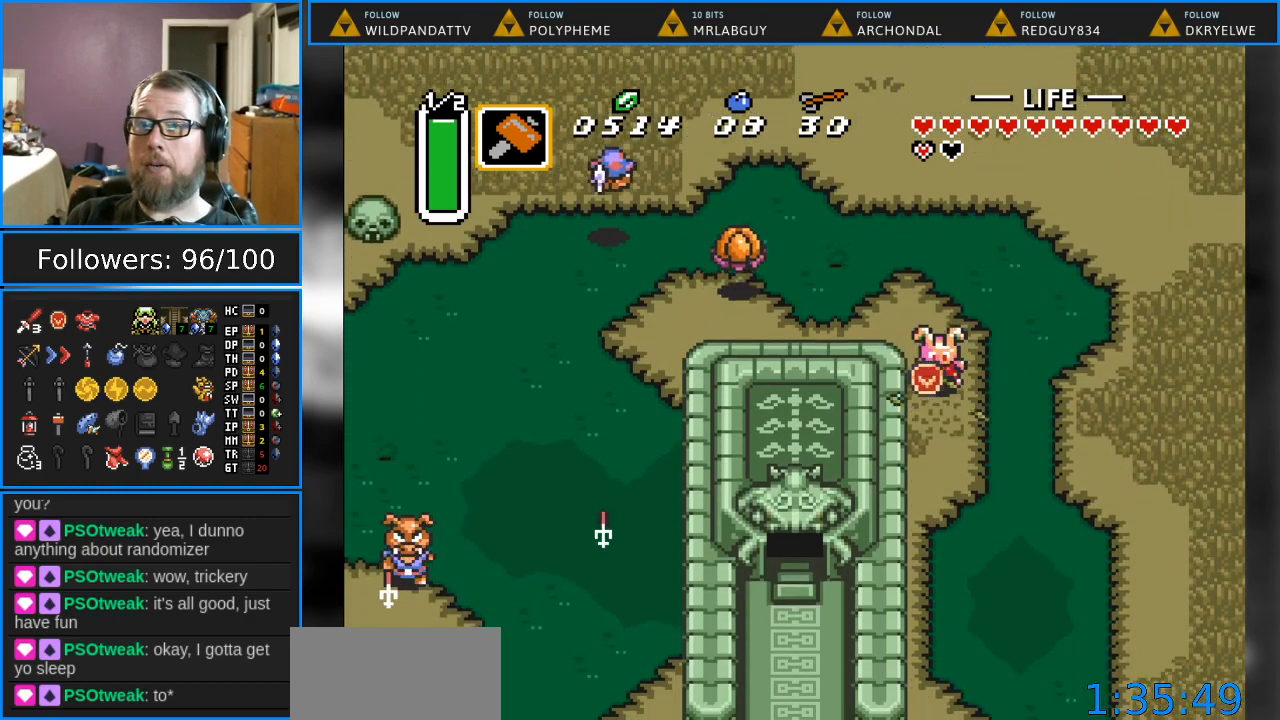
{"buttons": ["DPAD_DOWN"], "events": []}
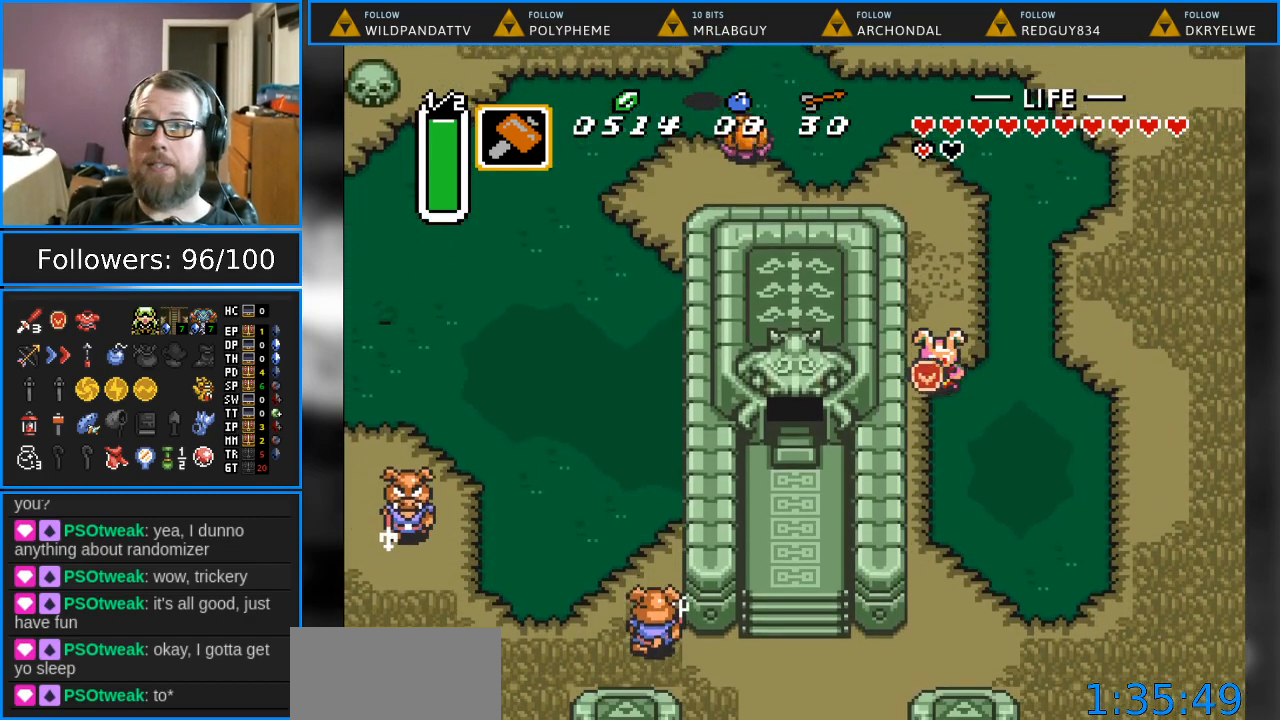
{"buttons": ["DPAD_DOWN"], "events": []}
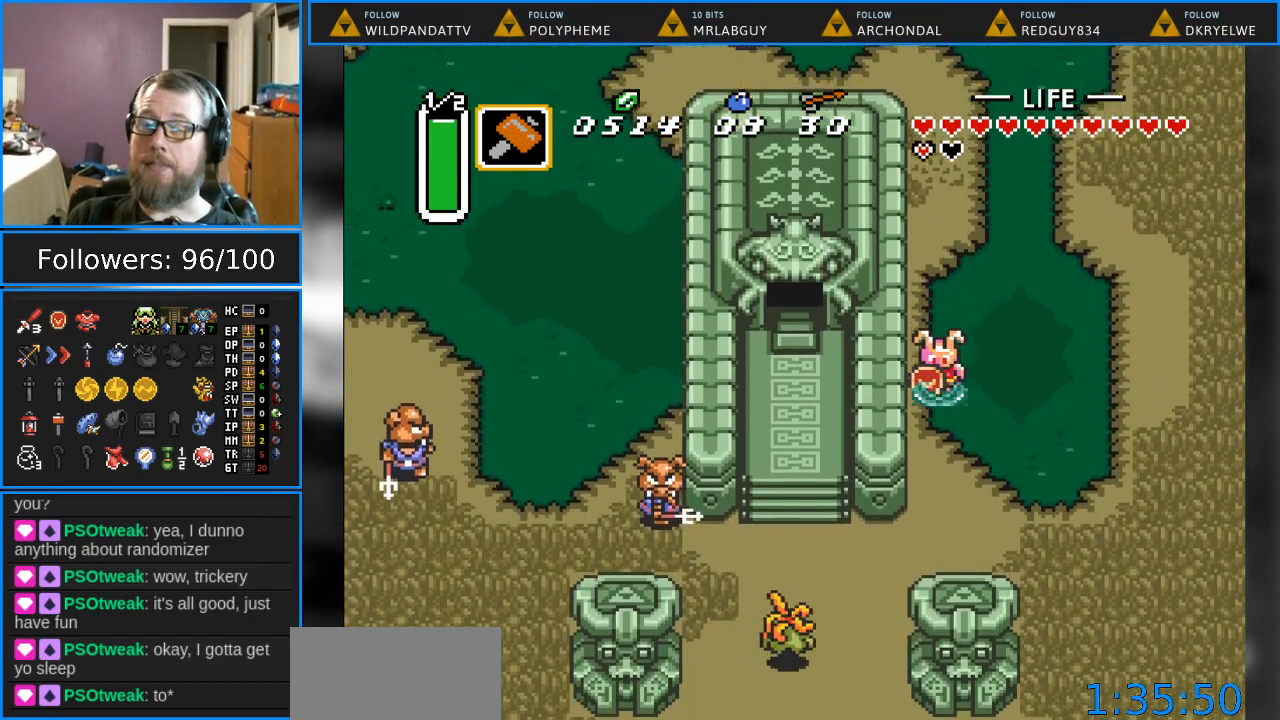
{"buttons": ["DPAD_DOWN"], "events": []}
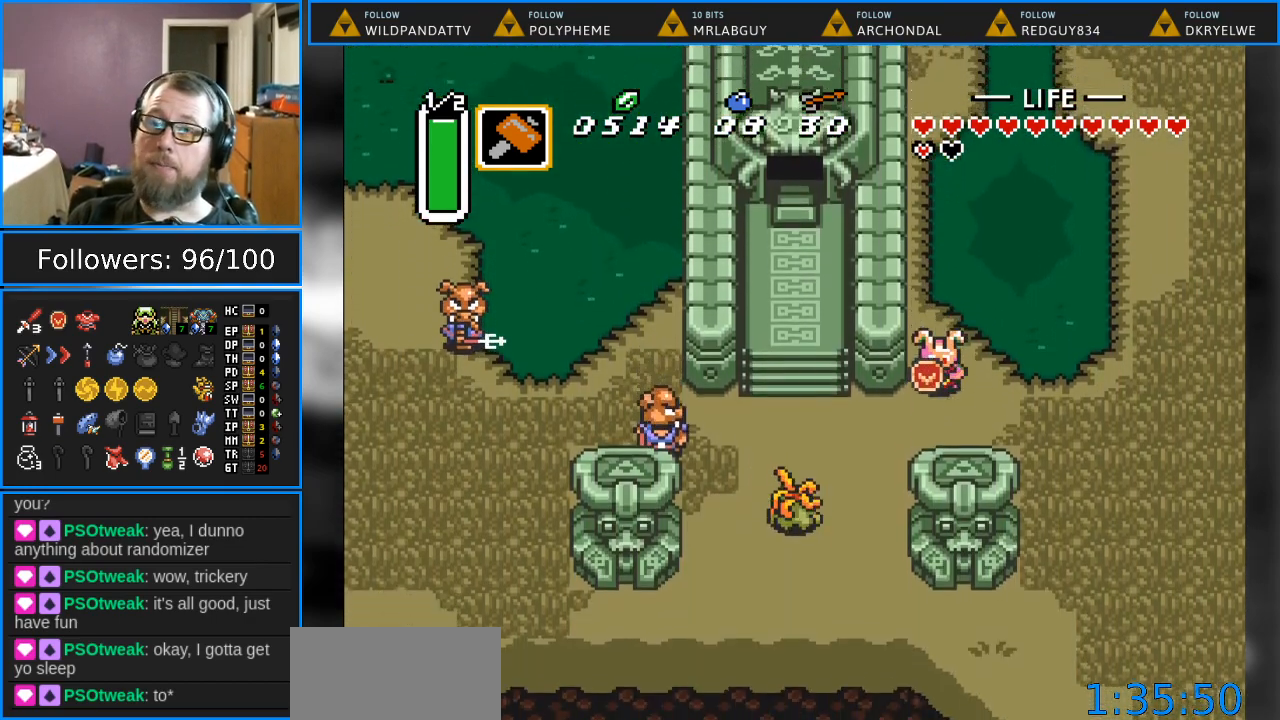
{"buttons": ["DPAD_DOWN", "DPAD_LEFT"], "events": [[83, "DPAD_RIGHT", "down"], [267, "DPAD_RIGHT", "up"], [317, "DPAD_LEFT", "down"], [400, "DPAD_DOWN", "up"], [467, "DPAD_DOWN", "down"]]}
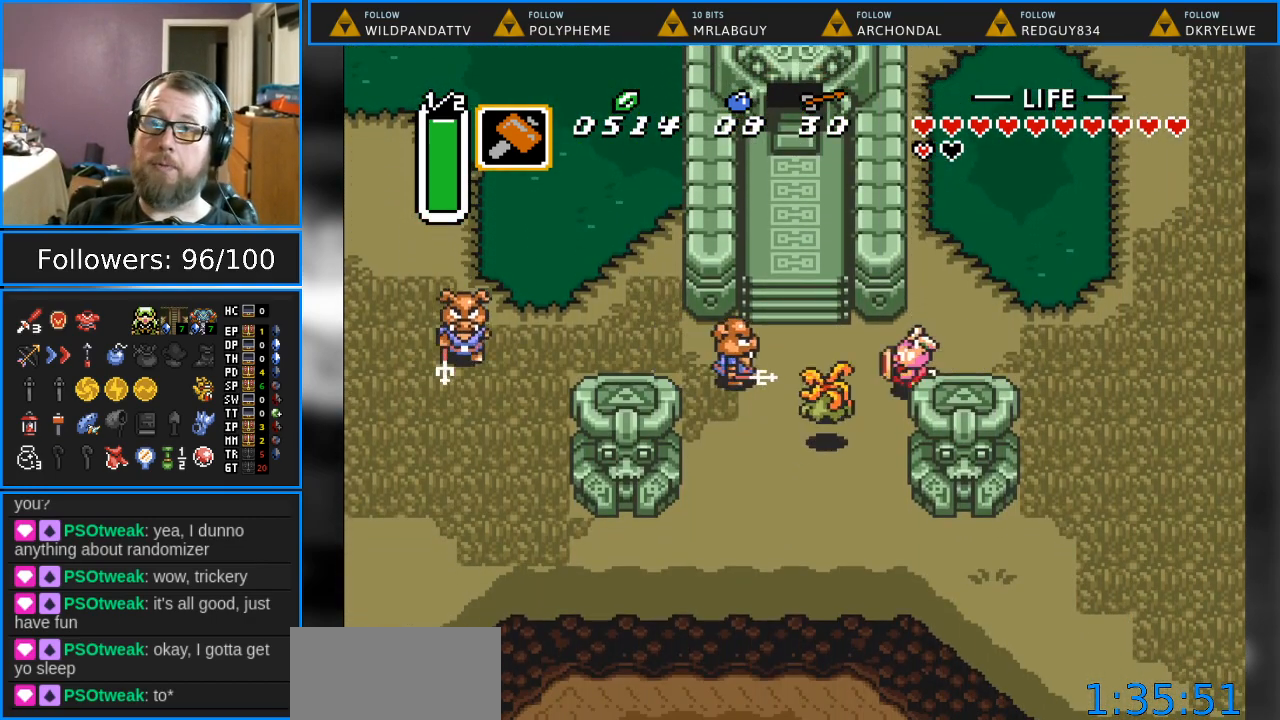
{"buttons": [], "events": [[33, "DPAD_DOWN", "up"], [50, "B", "down"], [50, "DPAD_LEFT", "up"], [467, "B", "up"]]}
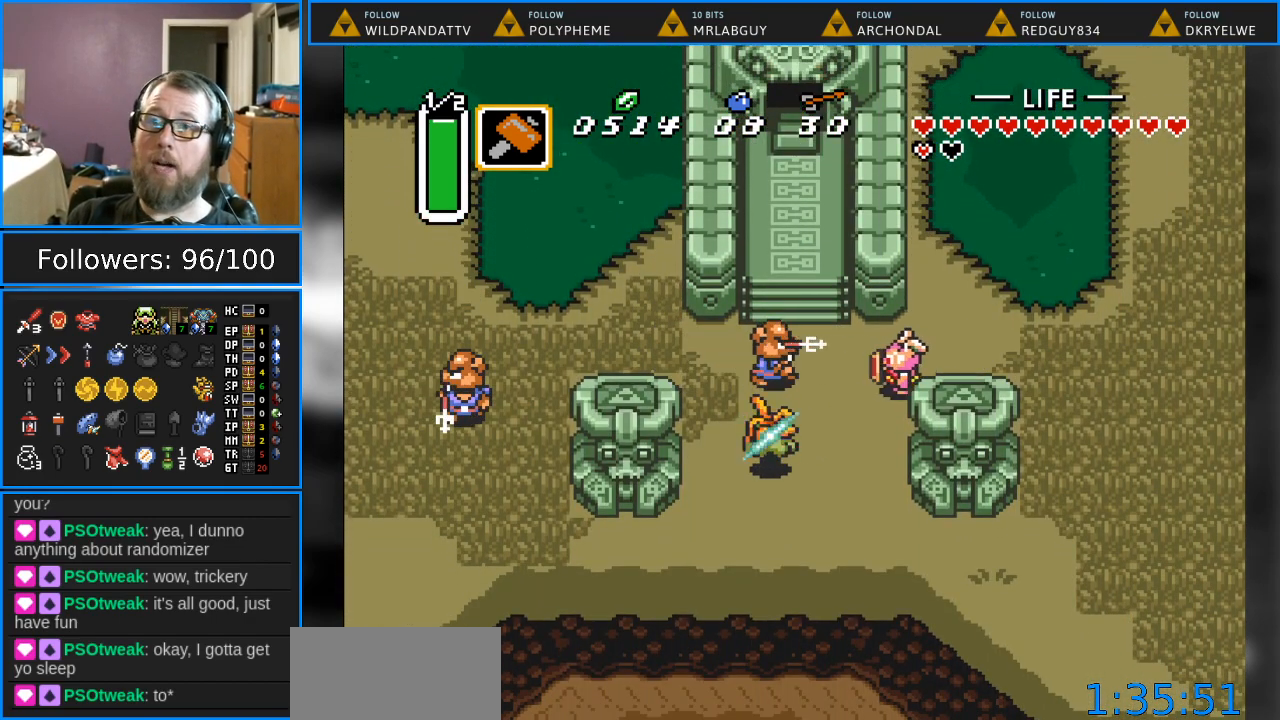
{"buttons": [], "events": [[67, "DPAD_LEFT", "down"], [100, "DPAD_DOWN", "down"], [350, "DPAD_LEFT", "up"], [433, "DPAD_DOWN", "up"]]}
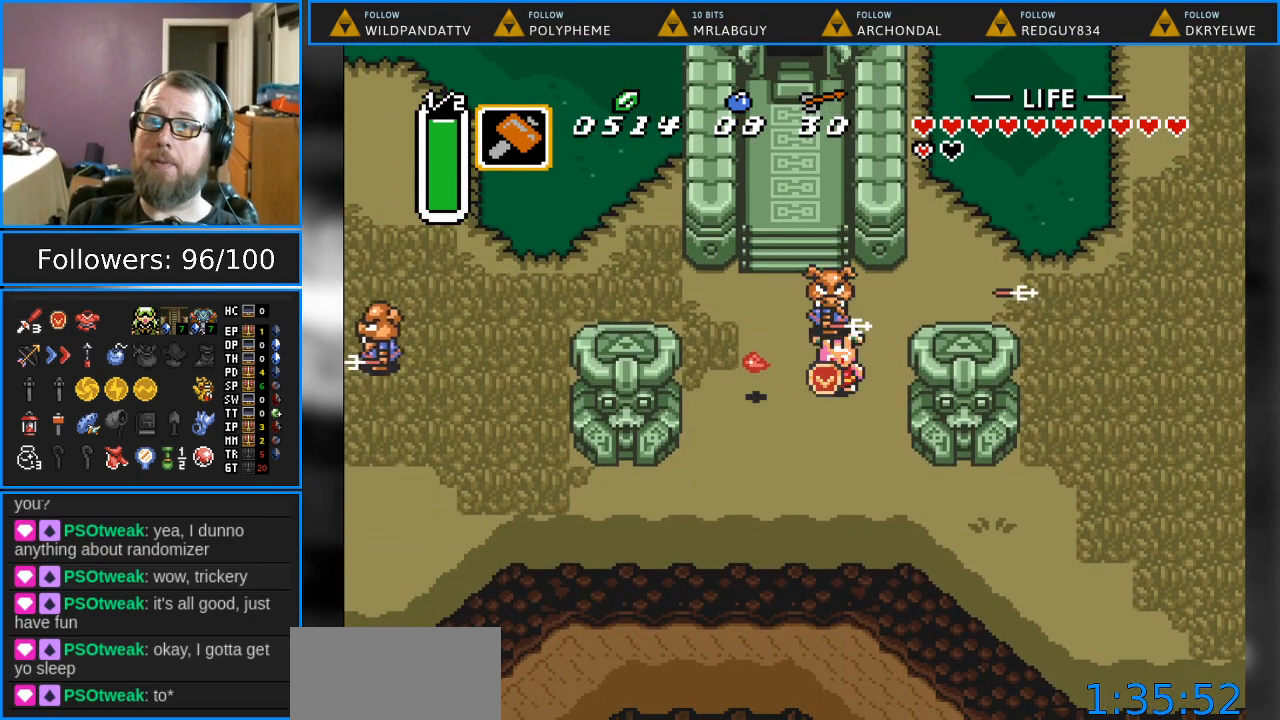
{"buttons": ["DPAD_DOWN", "DPAD_LEFT"], "events": [[67, "B", "down"], [233, "B", "up"], [417, "DPAD_DOWN", "down"], [417, "DPAD_LEFT", "down"]]}
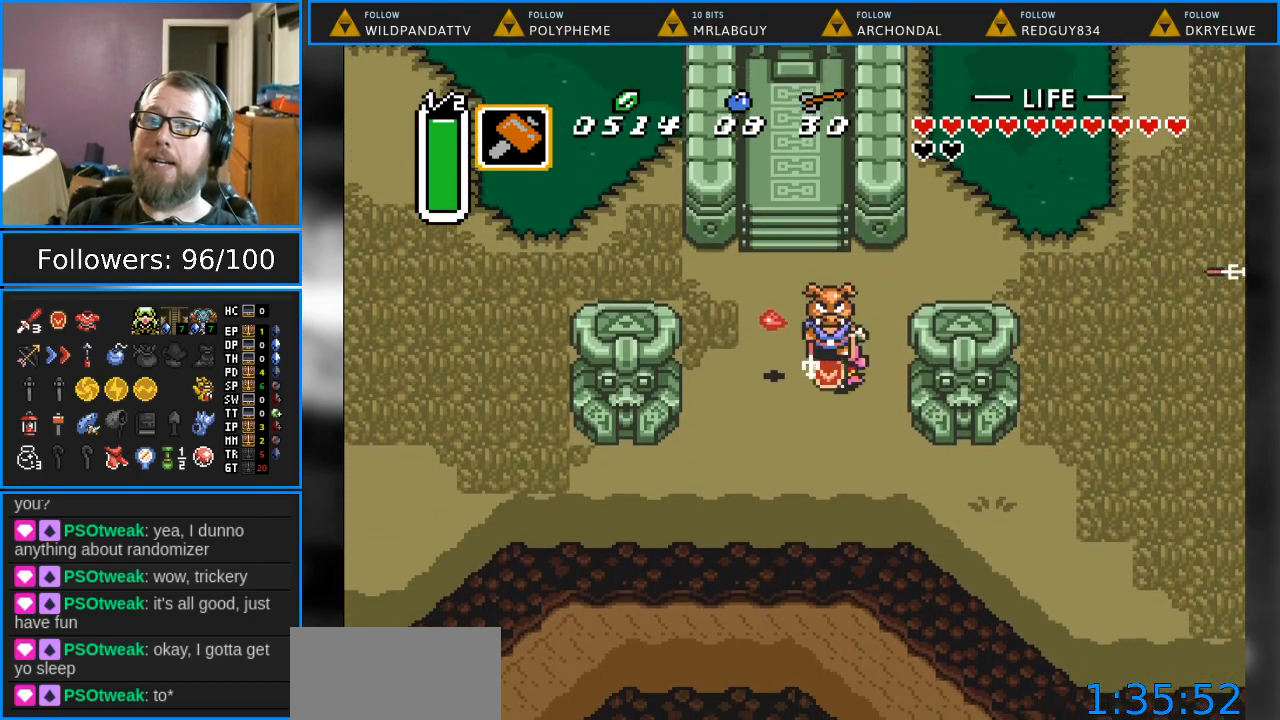
{"buttons": ["B"], "events": [[283, "DPAD_LEFT", "up"], [300, "DPAD_DOWN", "up"], [367, "DPAD_UP", "down"], [433, "B", "down"], [500, "DPAD_UP", "up"]]}